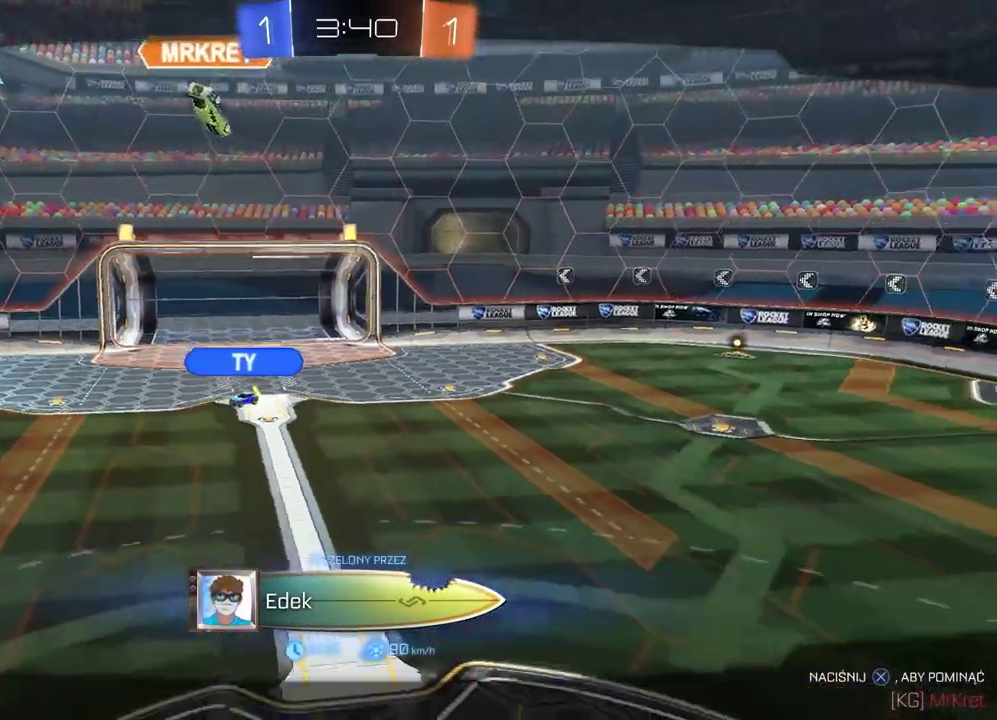
Gameplay with a controller (PlayStation layout); each line is a JSON object with the inputs held at the frame after it. "events" lists button and stick changes between this image and that frame as [ms after this image, input, new state], when the widget could be followed in between.
{"buttons": ["HOME"], "left_stick": "center", "right_stick": "center", "events": []}
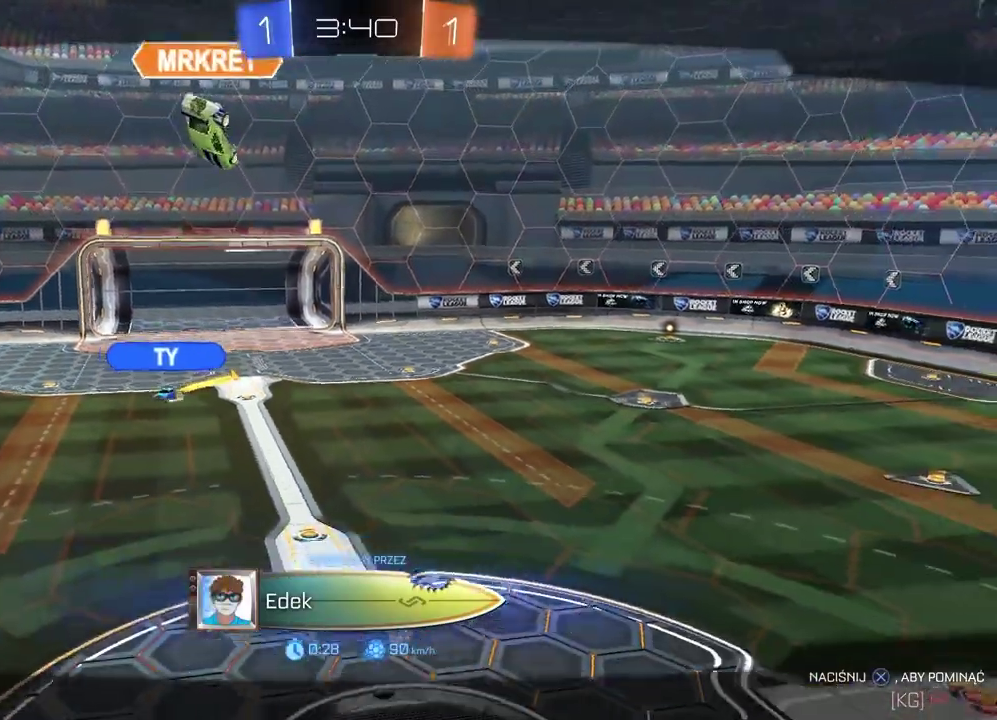
{"buttons": [], "left_stick": "center", "right_stick": "center", "events": [[500, "HOME", "up"]]}
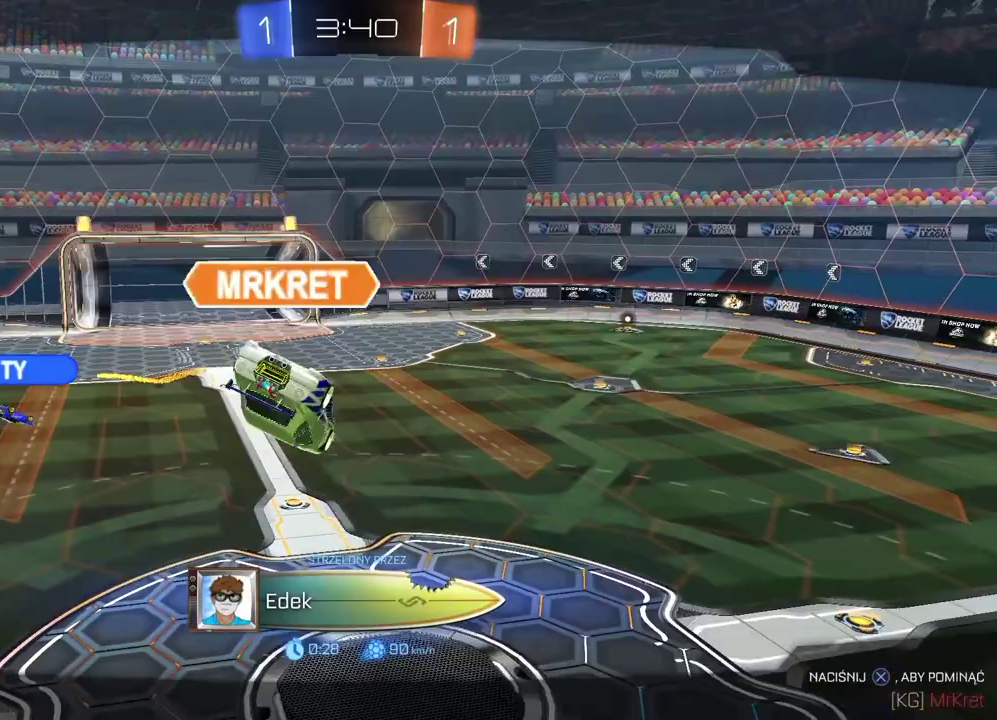
{"buttons": ["CROSS"], "left_stick": "center", "right_stick": "center", "events": [[250, "CROSS", "down"], [383, "CROSS", "up"], [450, "CROSS", "down"]]}
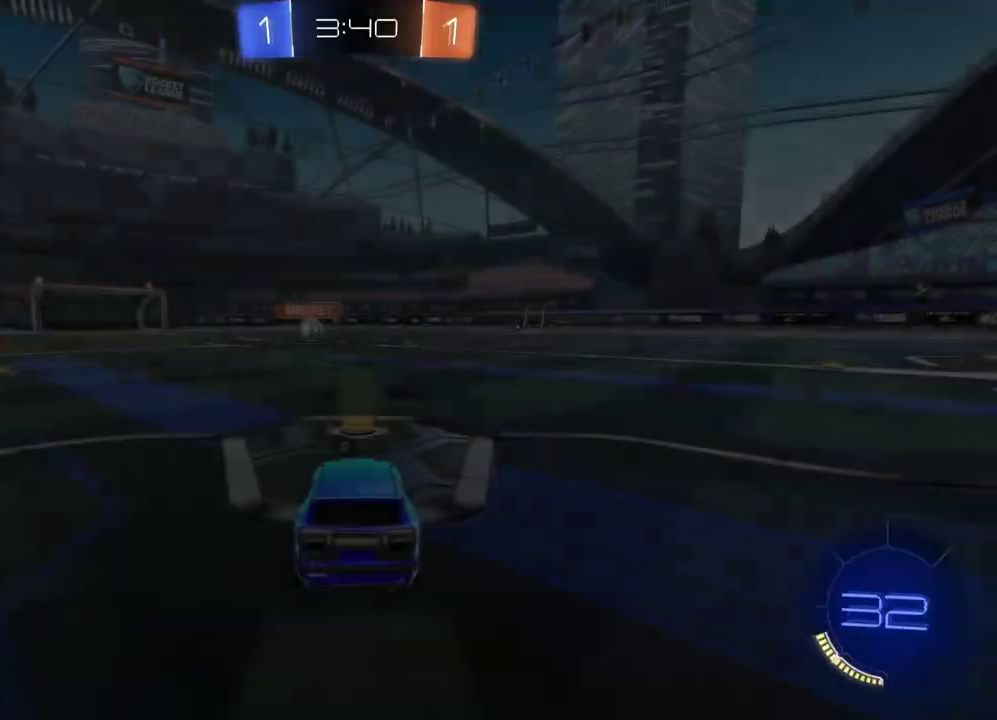
{"buttons": [], "left_stick": "center", "right_stick": "center", "events": [[50, "CROSS", "up"], [133, "CROSS", "down"], [233, "CROSS", "up"]]}
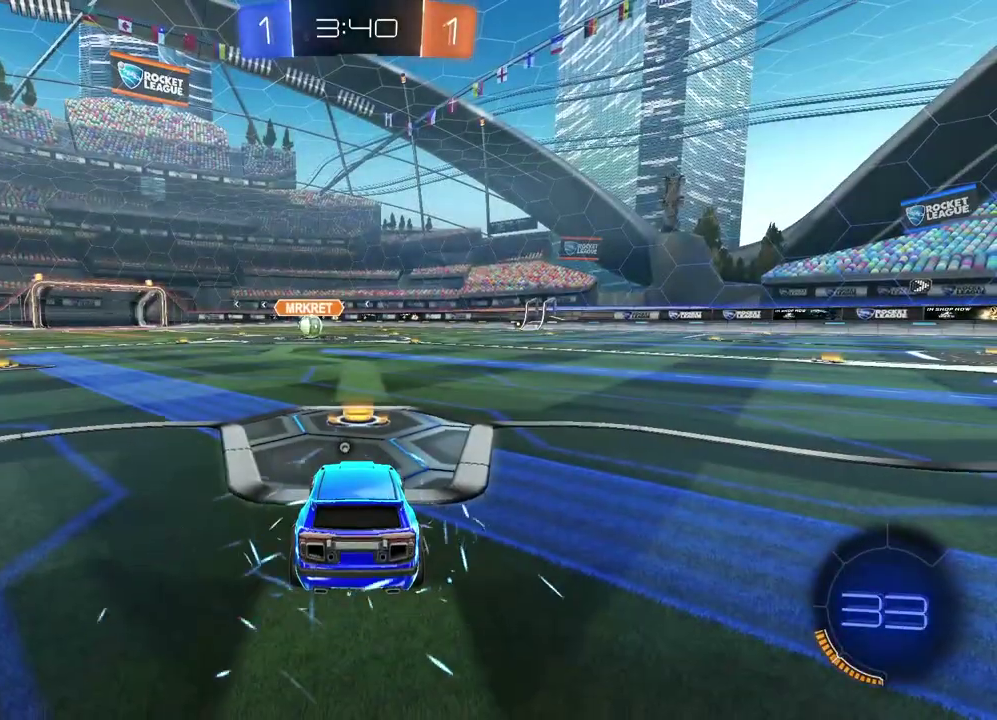
{"buttons": [], "left_stick": "center", "right_stick": "center", "events": [[183, "TRIANGLE", "down"], [267, "TRIANGLE", "up"]]}
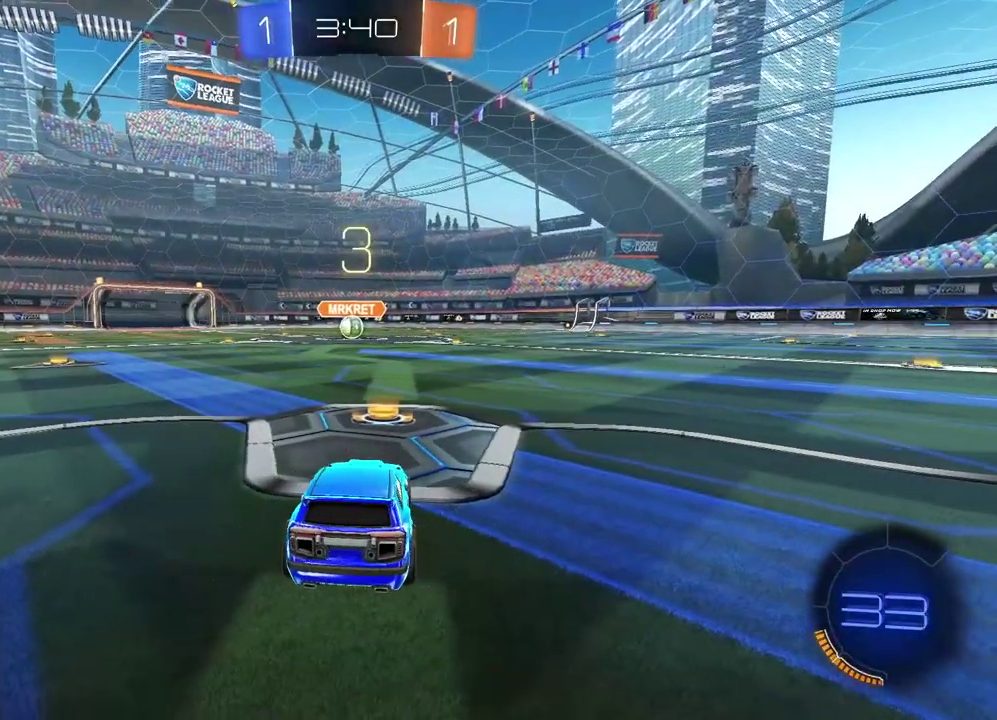
{"buttons": [], "left_stick": "center", "right_stick": "center", "events": [[167, "left_stick", "up-right"], [167, "right_stick", "right"], [283, "left_stick", "center"], [383, "left_stick", "left"], [450, "left_stick", "center"], [483, "right_stick", "center"]]}
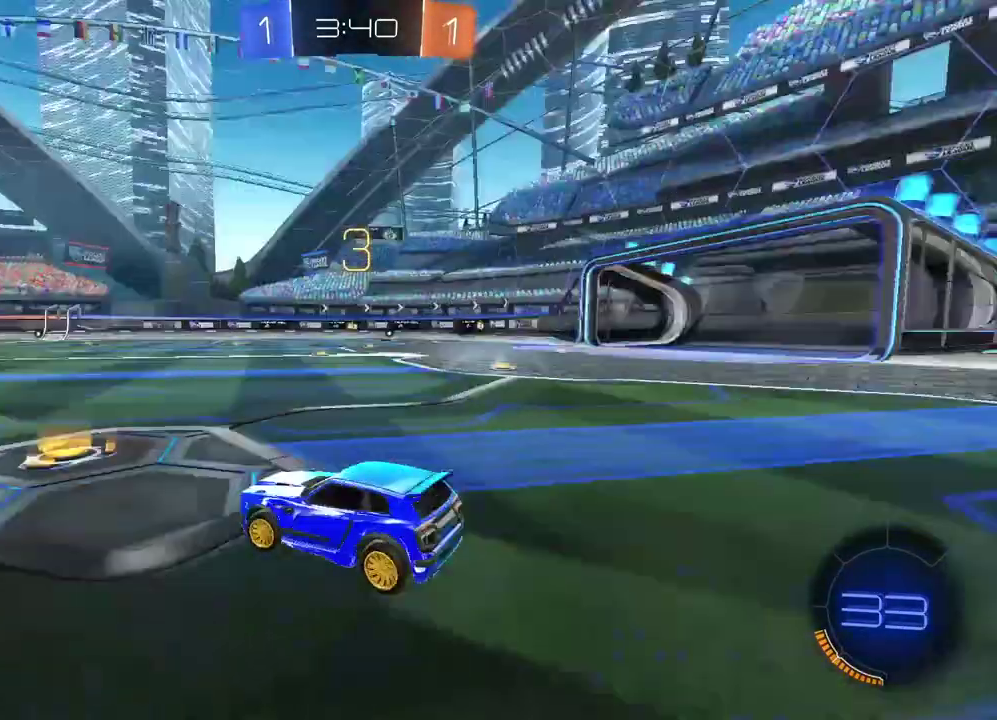
{"buttons": ["R2"], "left_stick": "center", "right_stick": "center", "events": [[367, "R2", "down"]]}
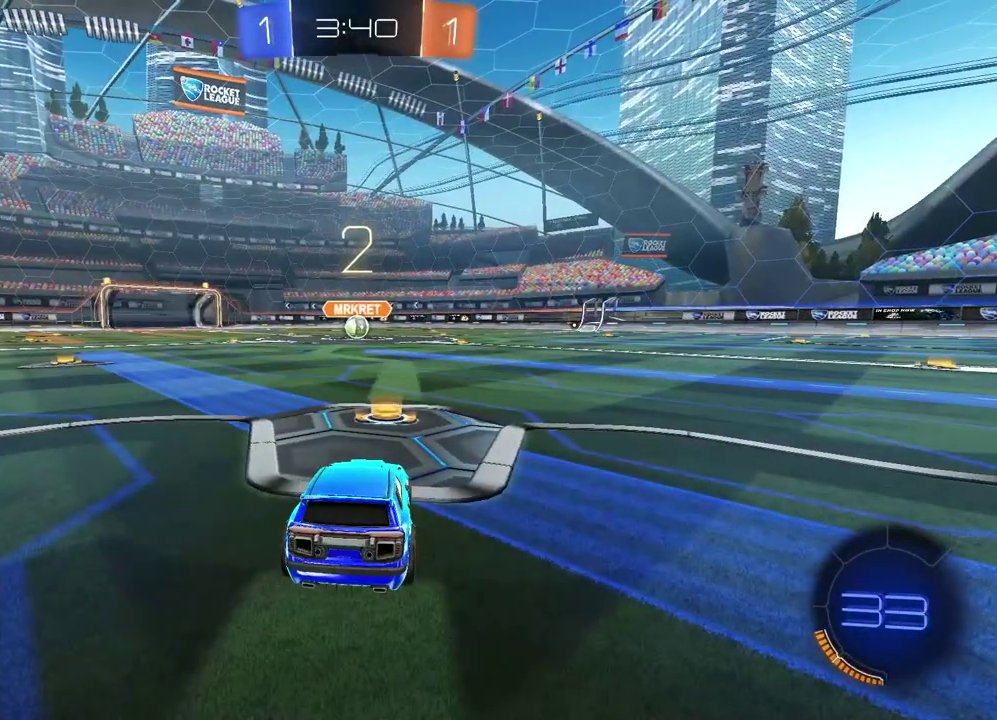
{"buttons": ["R2"], "left_stick": "center", "right_stick": "center", "events": []}
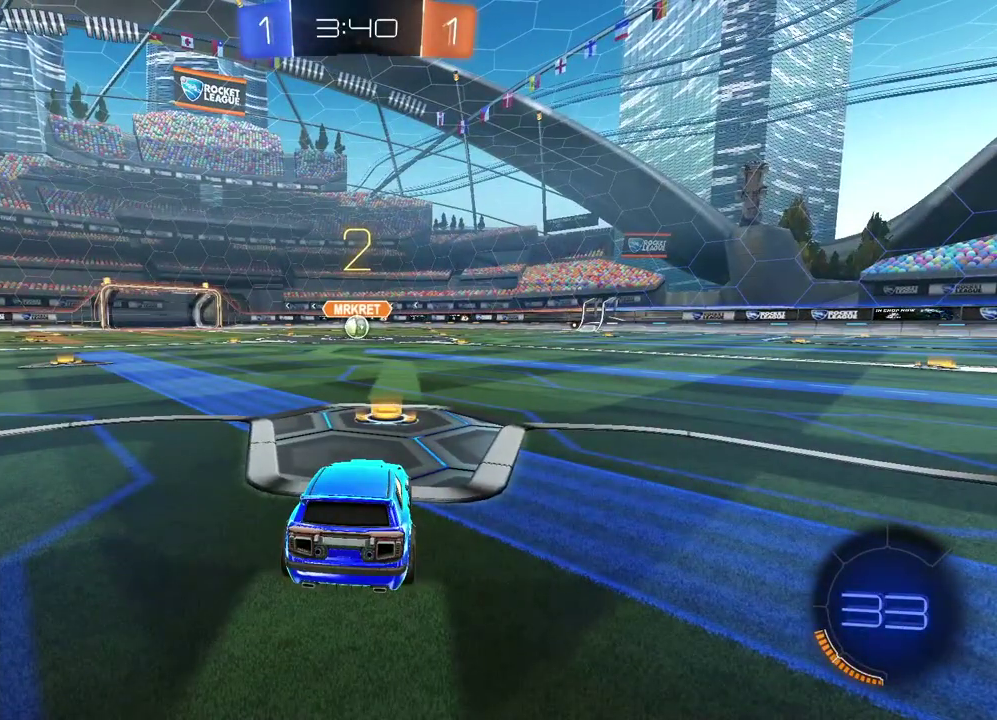
{"buttons": ["R2"], "left_stick": "center", "right_stick": "center", "events": []}
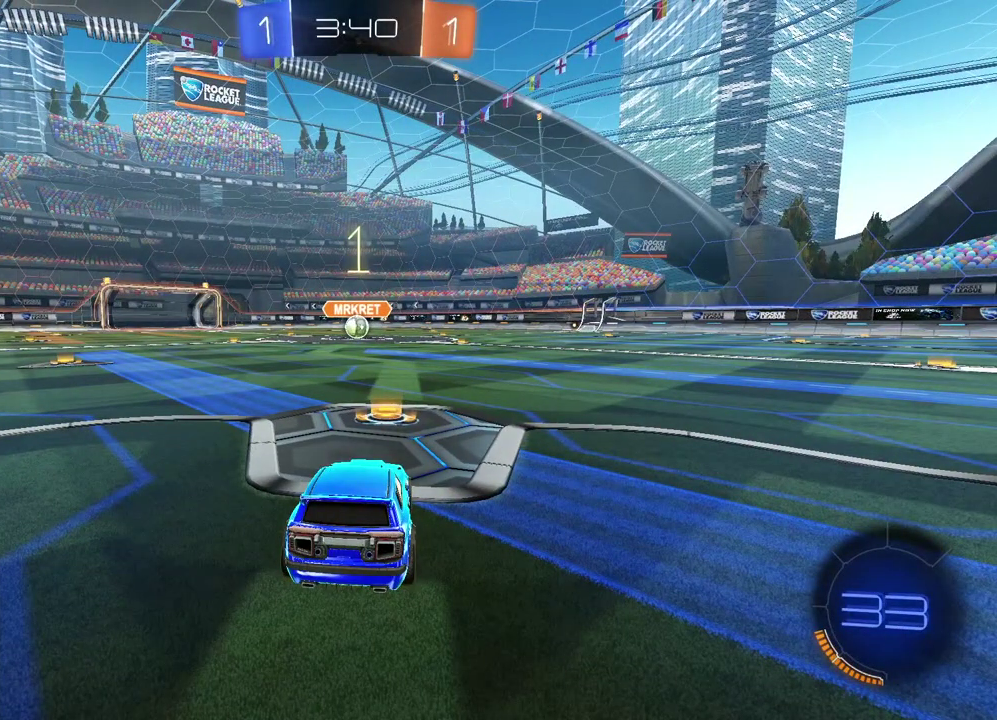
{"buttons": ["R2"], "left_stick": "up", "right_stick": "center", "events": [[417, "left_stick", "up"]]}
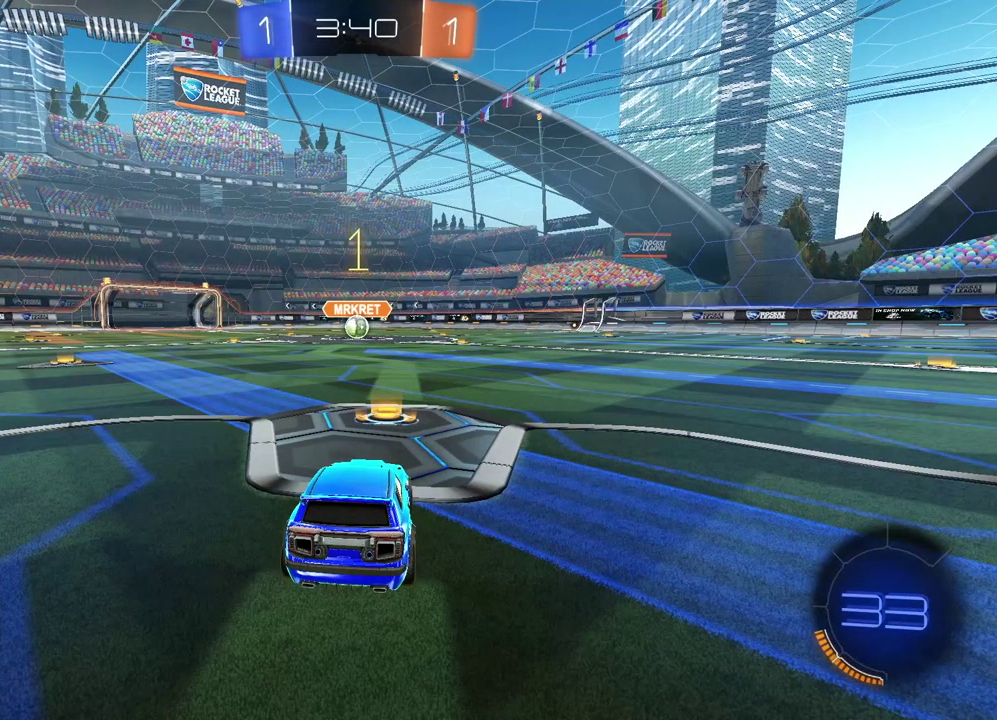
{"buttons": ["CROSS", "R2"], "left_stick": "up", "right_stick": "center", "events": [[483, "CROSS", "down"]]}
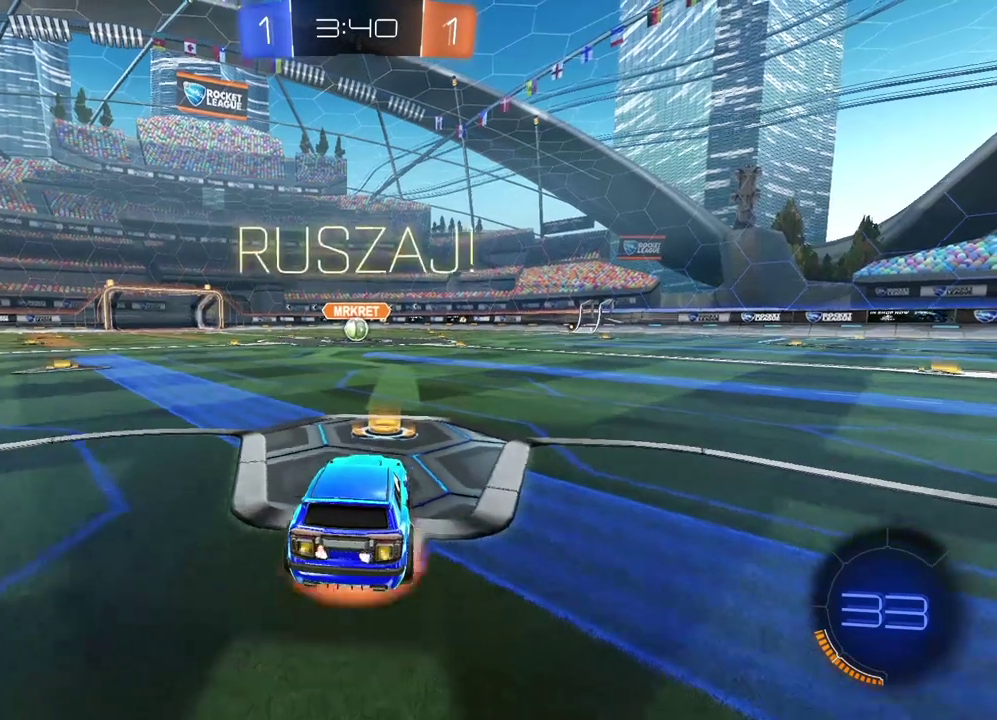
{"buttons": ["R2"], "left_stick": "center", "right_stick": "center", "events": [[67, "CROSS", "up"], [117, "CROSS", "down"], [233, "CROSS", "up"], [367, "left_stick", "center"]]}
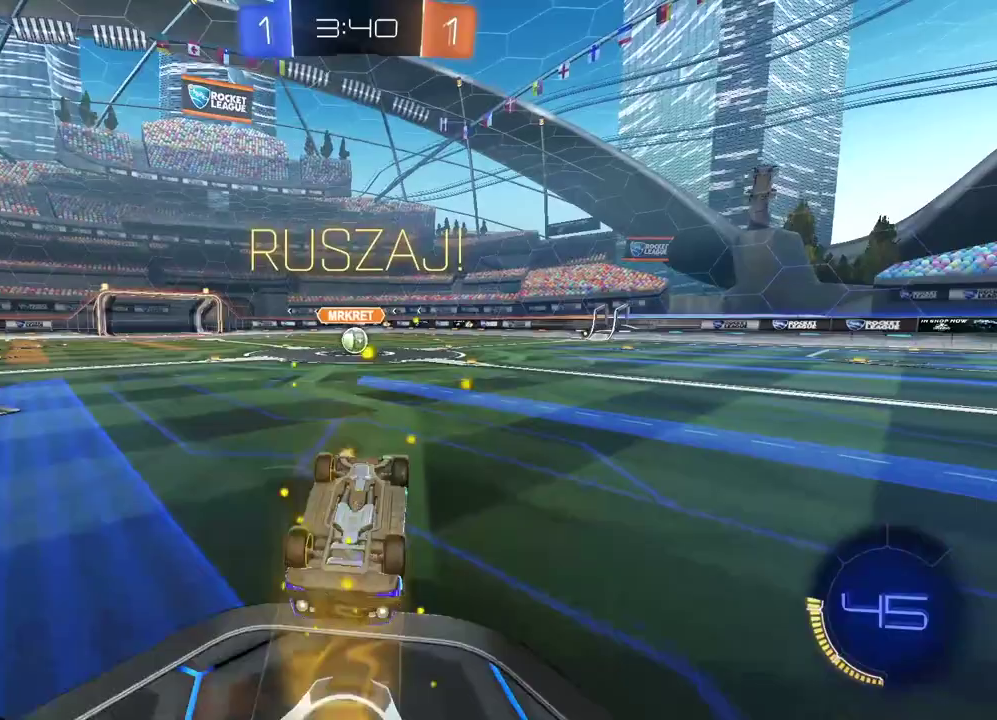
{"buttons": ["R2"], "left_stick": "right", "right_stick": "center", "events": [[133, "left_stick", "right"]]}
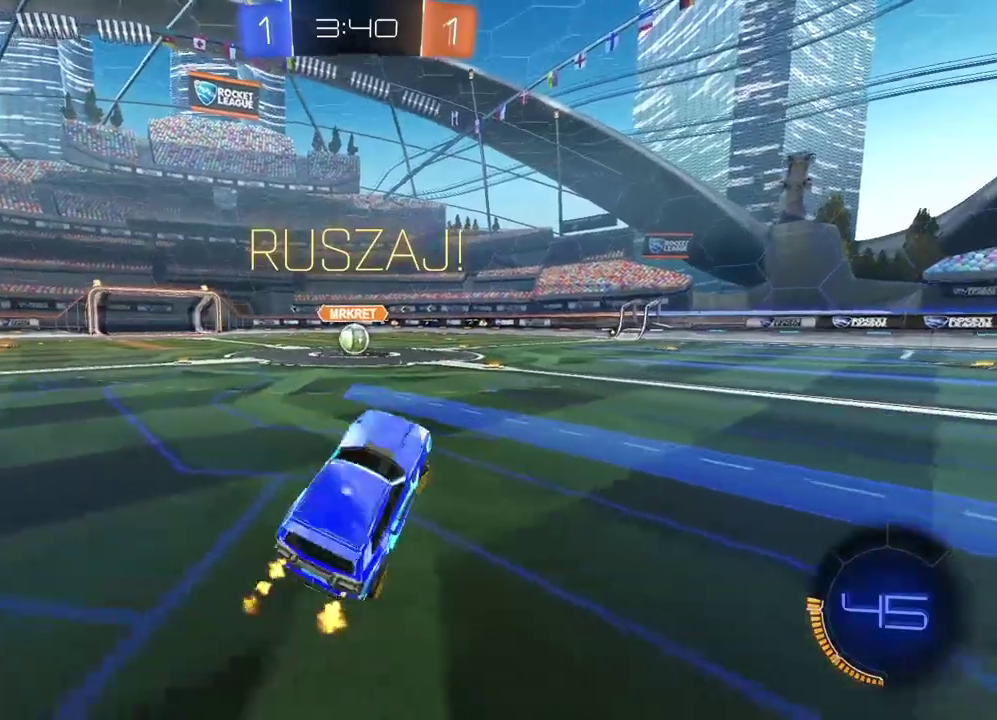
{"buttons": ["R2"], "left_stick": "right", "right_stick": "center", "events": []}
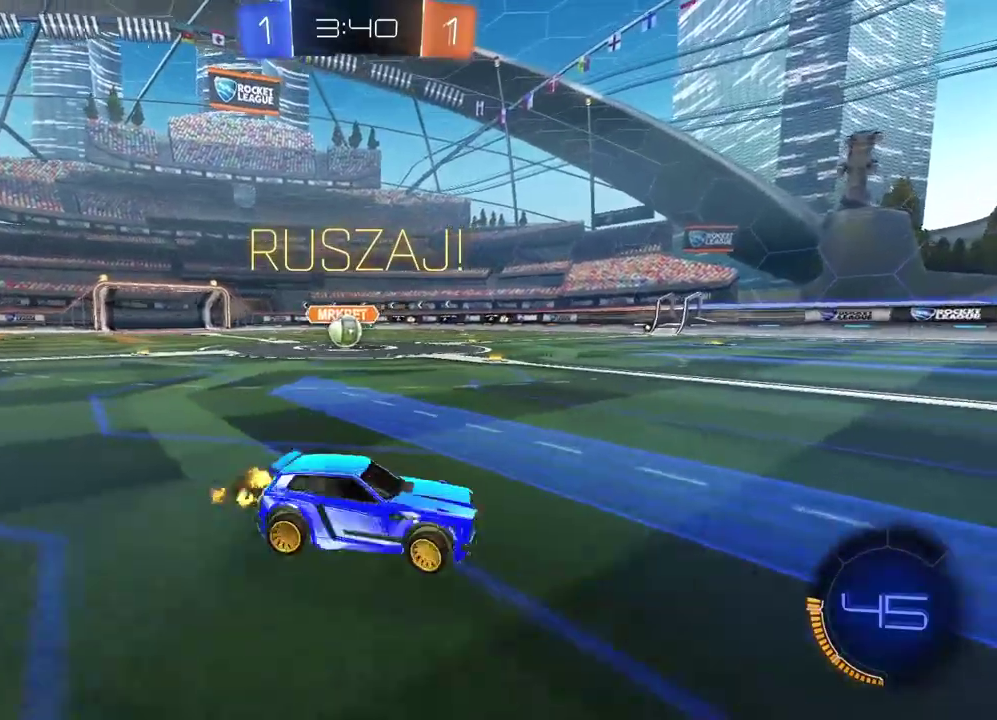
{"buttons": ["R2"], "left_stick": "right", "right_stick": "center", "events": [[167, "left_stick", "center"], [500, "left_stick", "right"]]}
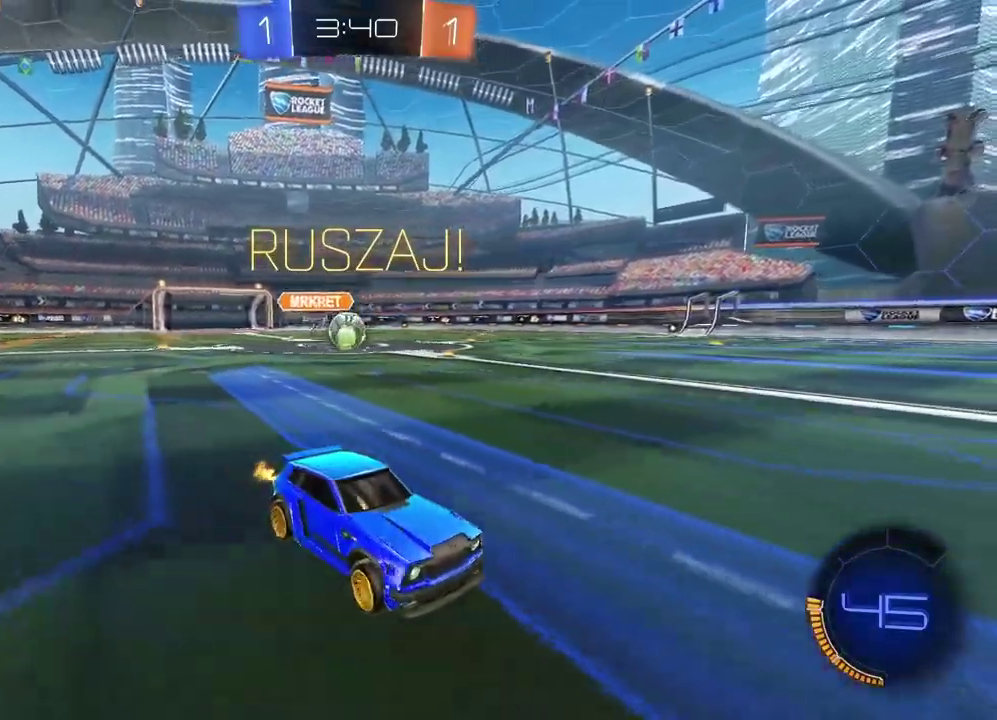
{"buttons": ["R2"], "left_stick": "center", "right_stick": "center", "events": [[83, "left_stick", "center"]]}
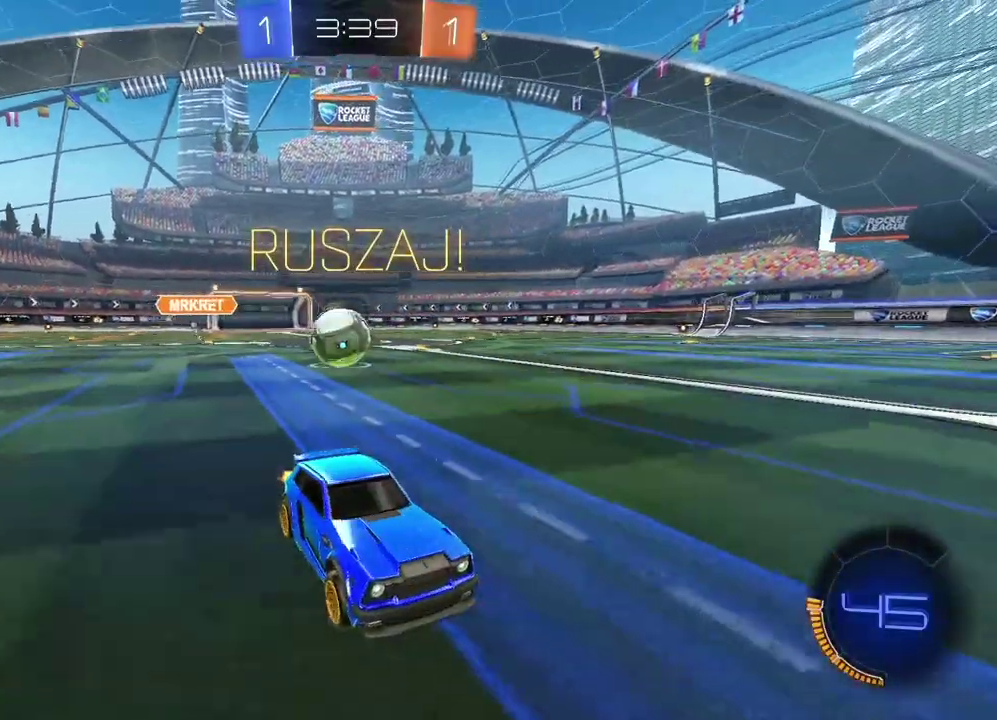
{"buttons": ["CIRCLE", "TRIANGLE", "R2"], "left_stick": "right", "right_stick": "center", "events": [[183, "left_stick", "right"], [383, "CIRCLE", "down"], [433, "TRIANGLE", "down"]]}
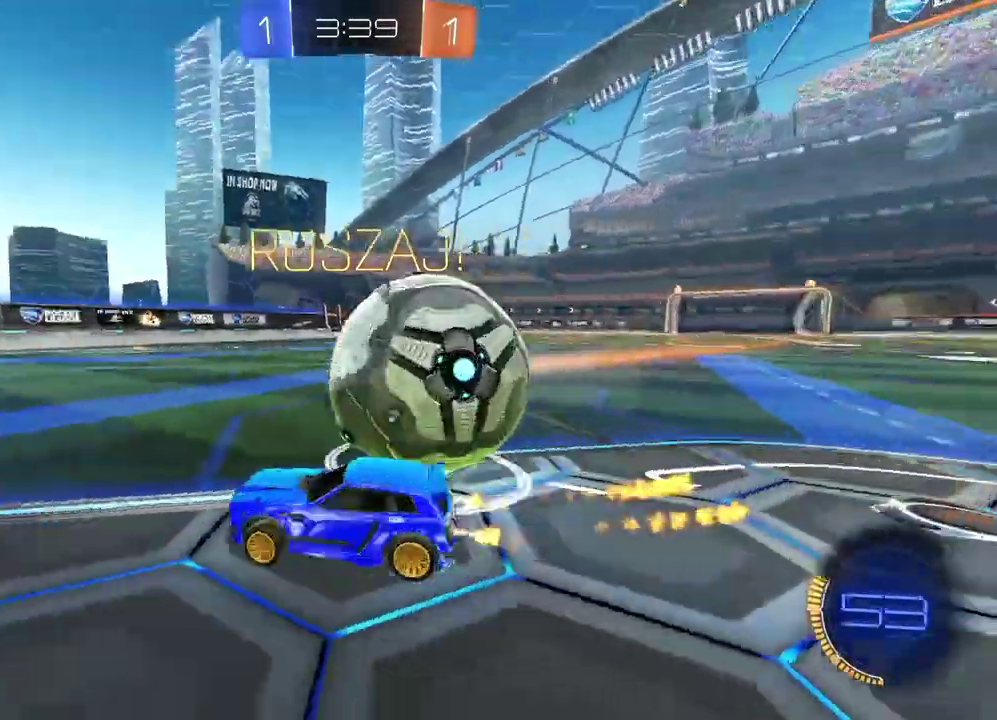
{"buttons": ["CIRCLE", "R2"], "left_stick": "center", "right_stick": "center", "events": [[67, "left_stick", "center"], [83, "TRIANGLE", "up"], [167, "left_stick", "left"], [250, "left_stick", "center"]]}
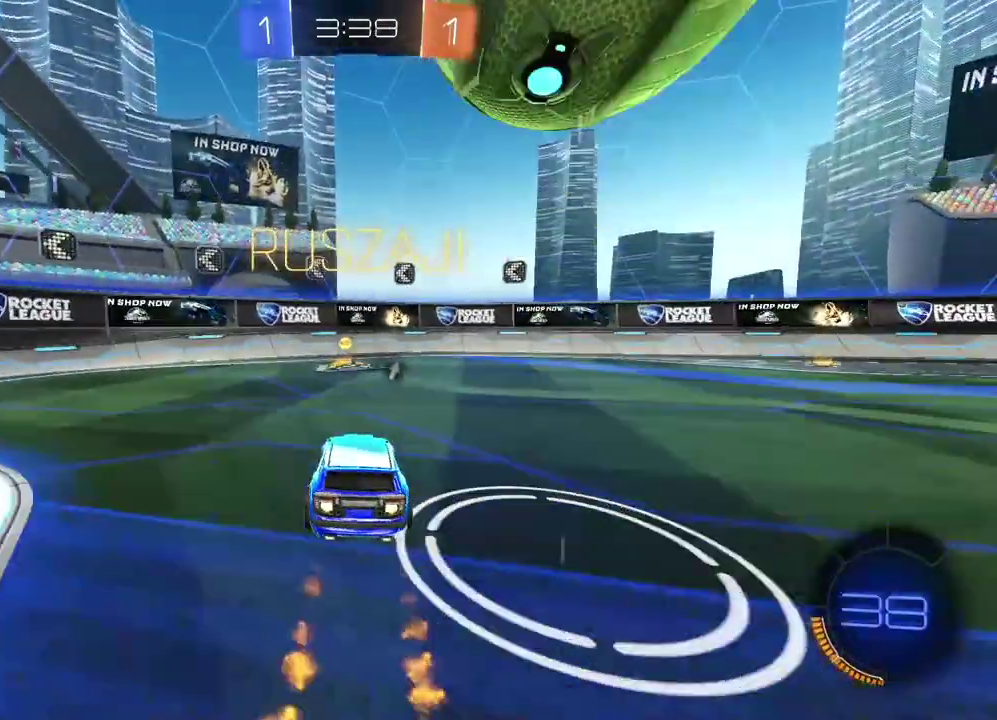
{"buttons": ["L2"], "left_stick": "right", "right_stick": "center", "events": [[150, "CIRCLE", "up"], [217, "left_stick", "left"], [283, "left_stick", "center"], [300, "R2", "up"], [417, "TRIANGLE", "down"], [450, "L2", "down"], [467, "left_stick", "right"], [500, "TRIANGLE", "up"]]}
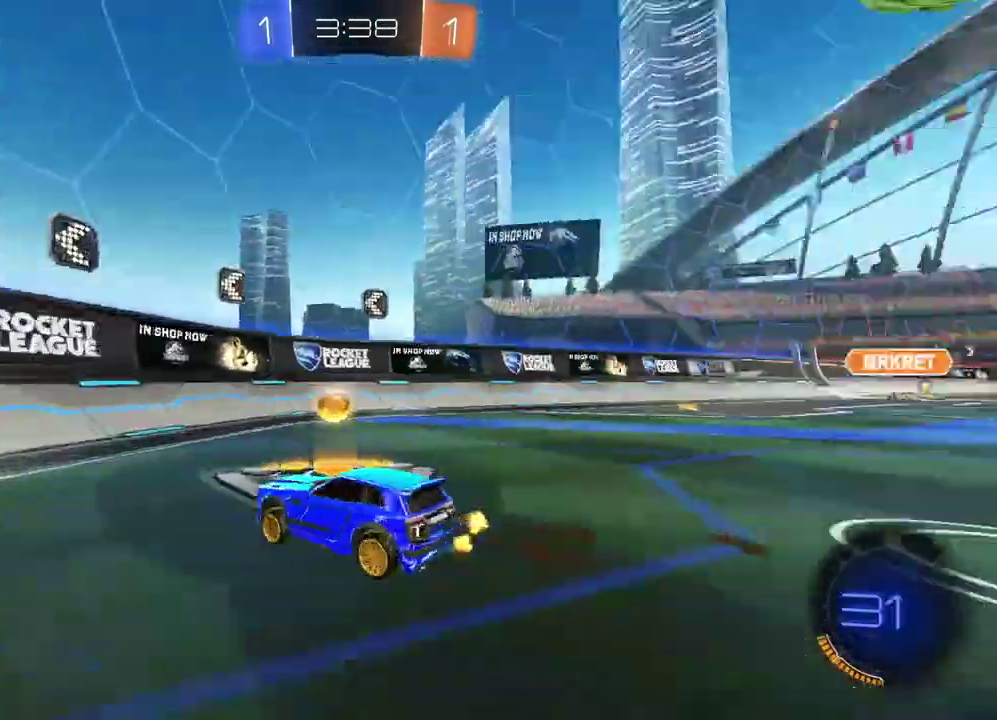
{"buttons": [], "left_stick": "right", "right_stick": "center", "events": [[217, "L2", "up"]]}
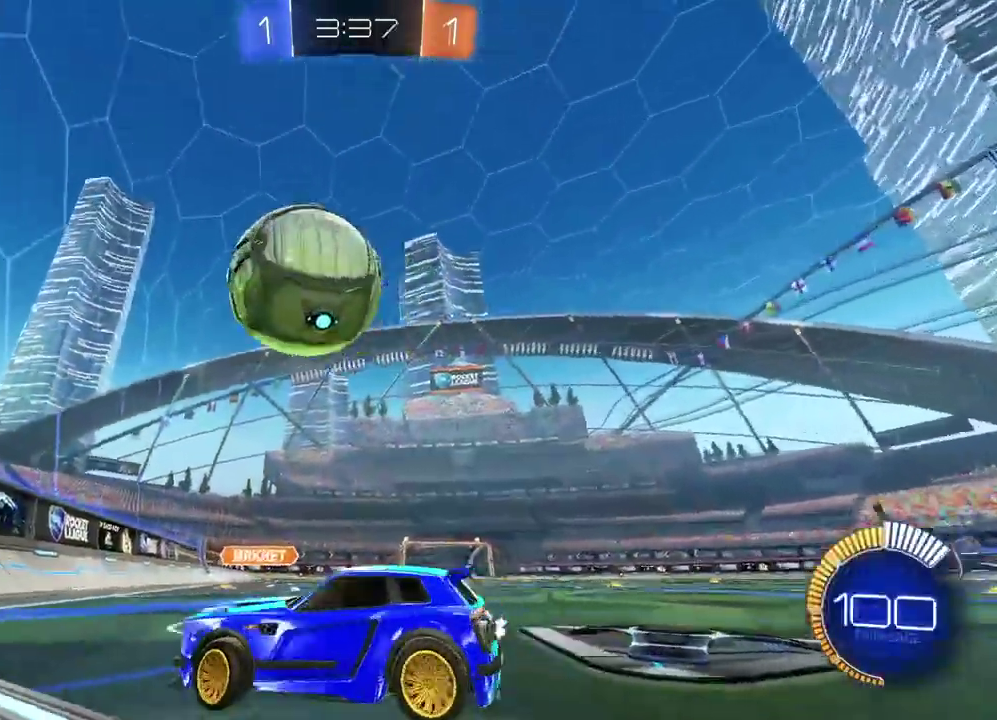
{"buttons": ["R2"], "left_stick": "right", "right_stick": "center", "events": [[83, "L2", "down"], [133, "left_stick", "center"], [200, "left_stick", "left"], [333, "L2", "up"], [333, "left_stick", "center"], [400, "R2", "down"], [417, "left_stick", "right"]]}
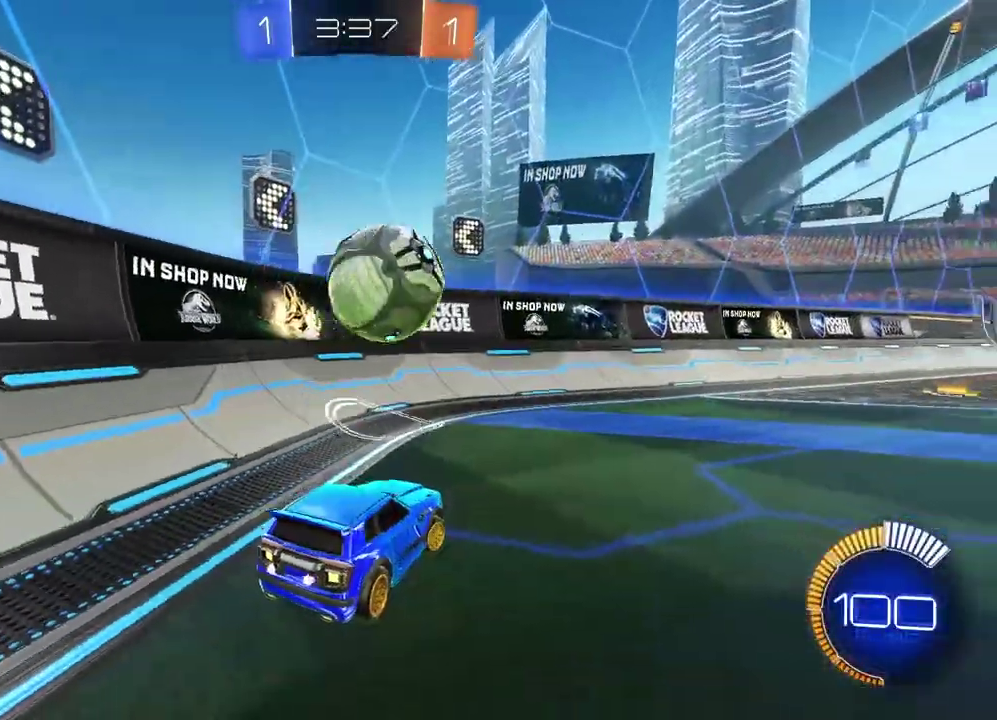
{"buttons": ["CIRCLE", "R2"], "left_stick": "center", "right_stick": "center", "events": [[183, "CIRCLE", "down"], [233, "left_stick", "center"], [317, "TRIANGLE", "down"], [500, "TRIANGLE", "up"]]}
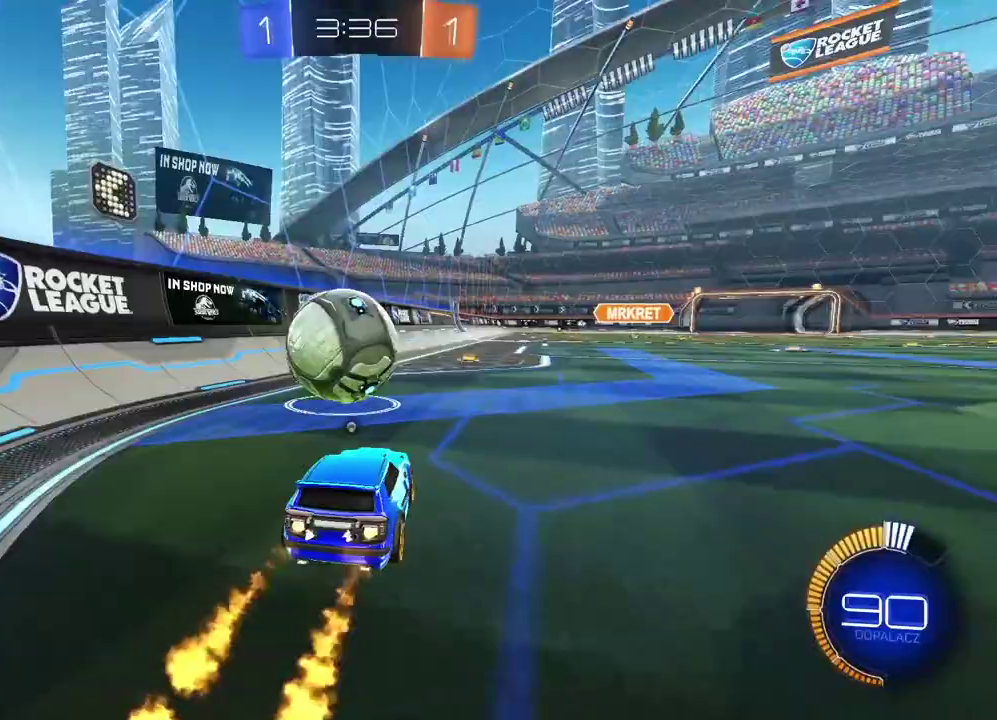
{"buttons": ["R2"], "left_stick": "center", "right_stick": "center", "events": [[200, "CIRCLE", "up"], [267, "R2", "up"], [500, "R2", "down"]]}
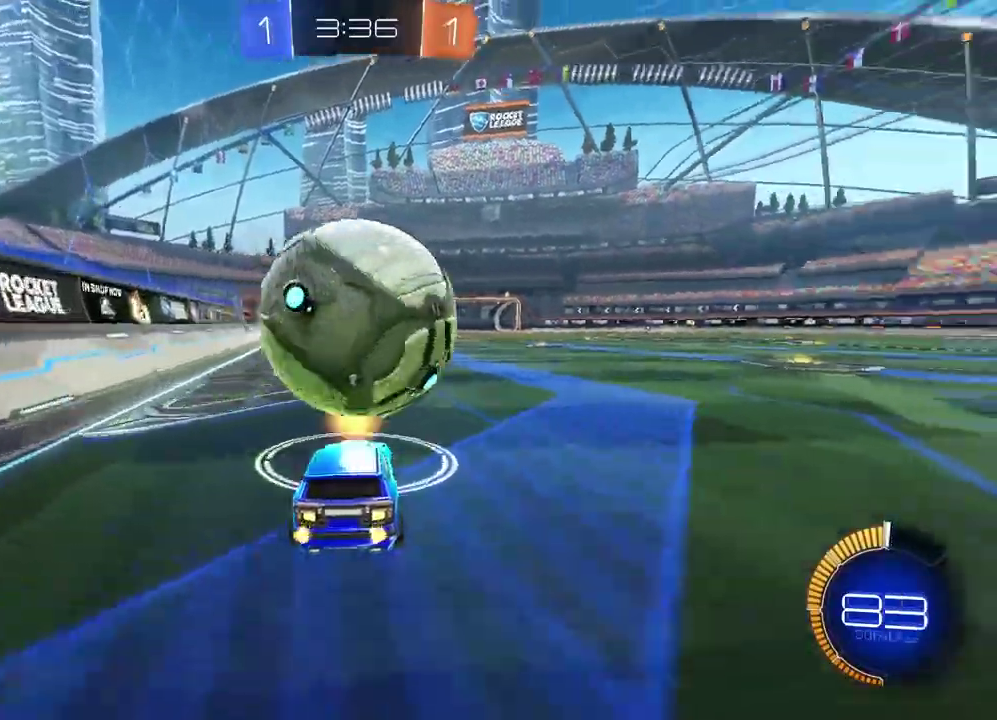
{"buttons": [], "left_stick": "center", "right_stick": "center", "events": [[50, "CIRCLE", "down"], [233, "CIRCLE", "up"], [283, "R2", "up"]]}
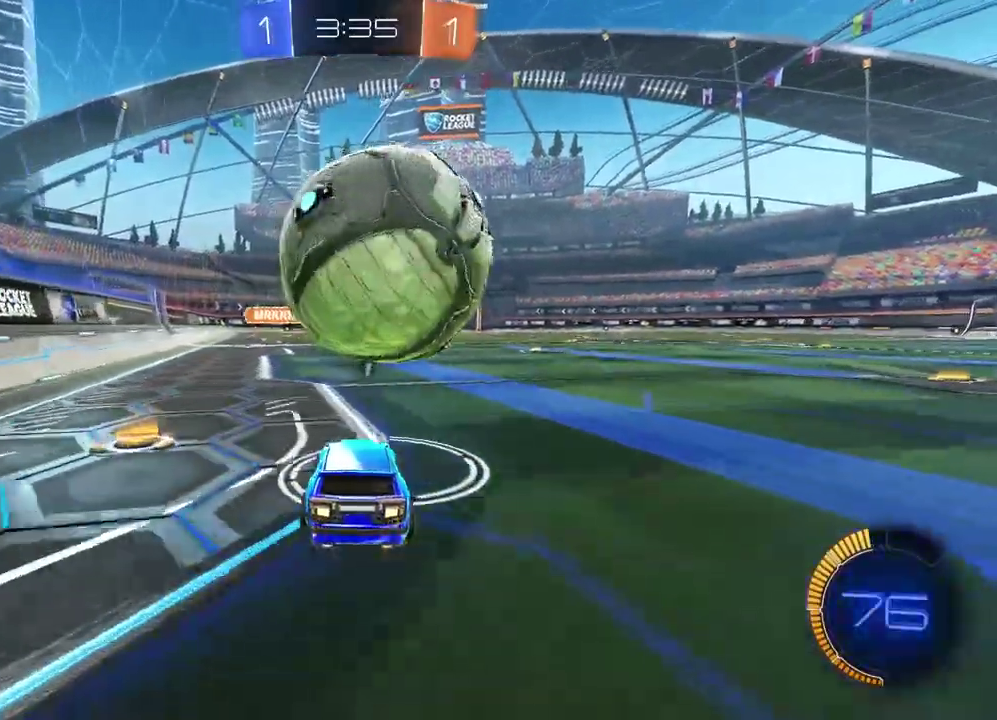
{"buttons": ["R2"], "left_stick": "center", "right_stick": "center", "events": [[67, "R2", "down"], [150, "CIRCLE", "down"], [367, "CIRCLE", "up"]]}
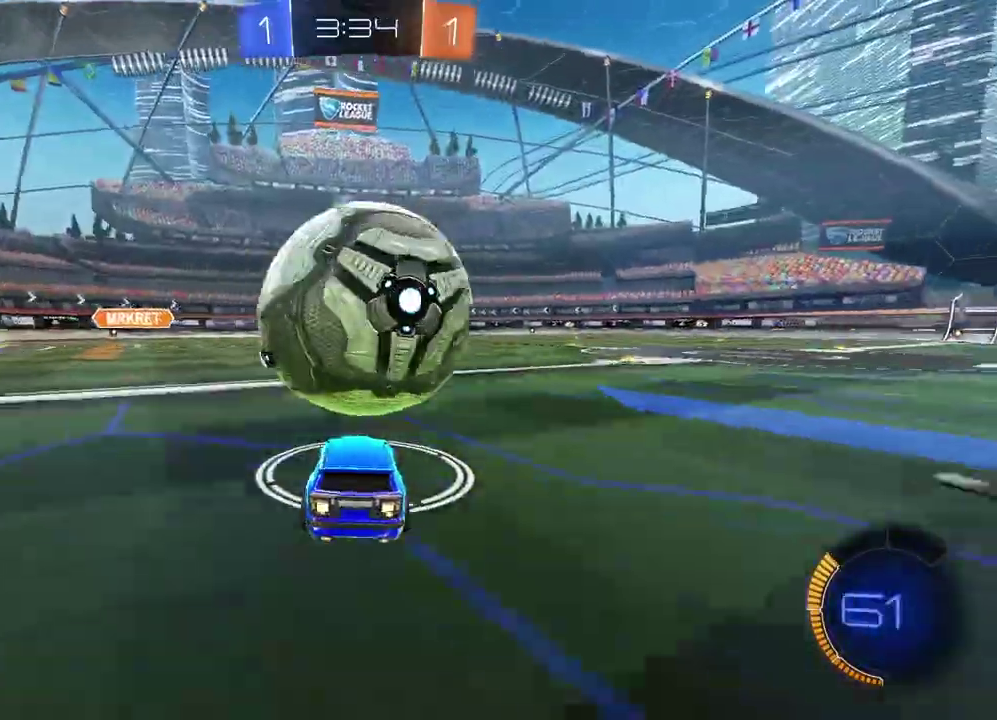
{"buttons": [], "left_stick": "down", "right_stick": "center", "events": [[217, "CIRCLE", "down"], [267, "CROSS", "down"], [267, "left_stick", "down"], [417, "CIRCLE", "up"], [417, "R2", "up"], [433, "CROSS", "up"]]}
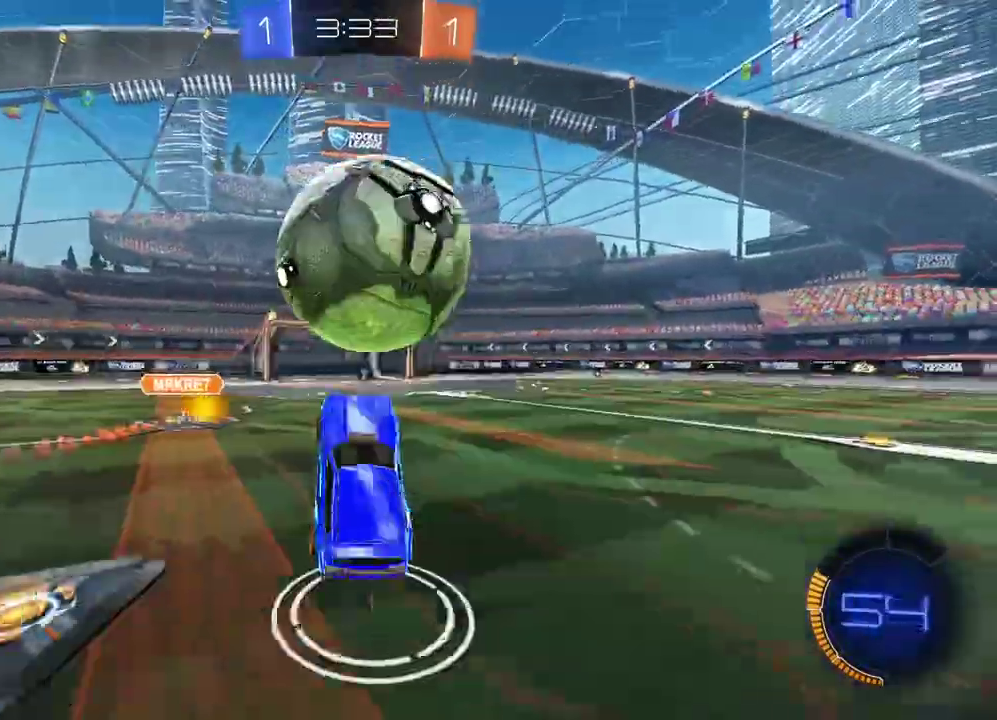
{"buttons": [], "left_stick": "down", "right_stick": "center", "events": [[50, "left_stick", "center"], [67, "CIRCLE", "down"], [83, "R2", "down"], [283, "left_stick", "down"], [350, "L1", "down"], [433, "L1", "up"], [483, "CIRCLE", "up"], [500, "R2", "up"]]}
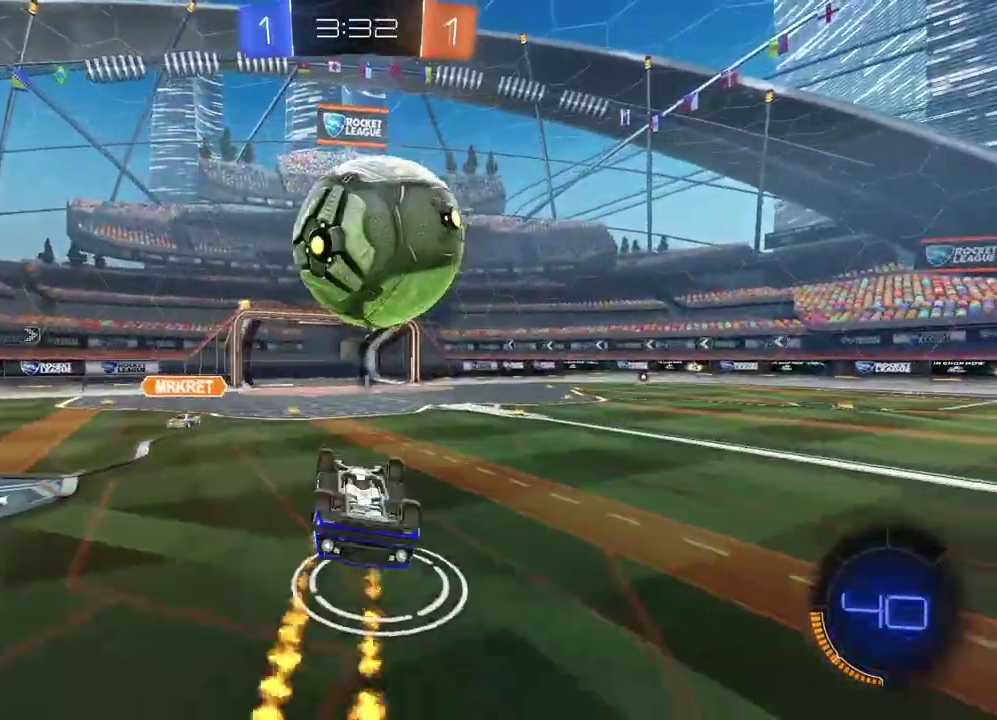
{"buttons": ["CIRCLE", "L2", "R2"], "left_stick": "down", "right_stick": "center", "events": [[33, "CIRCLE", "down"], [50, "R2", "down"], [67, "CROSS", "down"], [250, "L2", "down"], [250, "left_stick", "down-left"], [300, "left_stick", "right"], [367, "CROSS", "up"], [400, "left_stick", "down"]]}
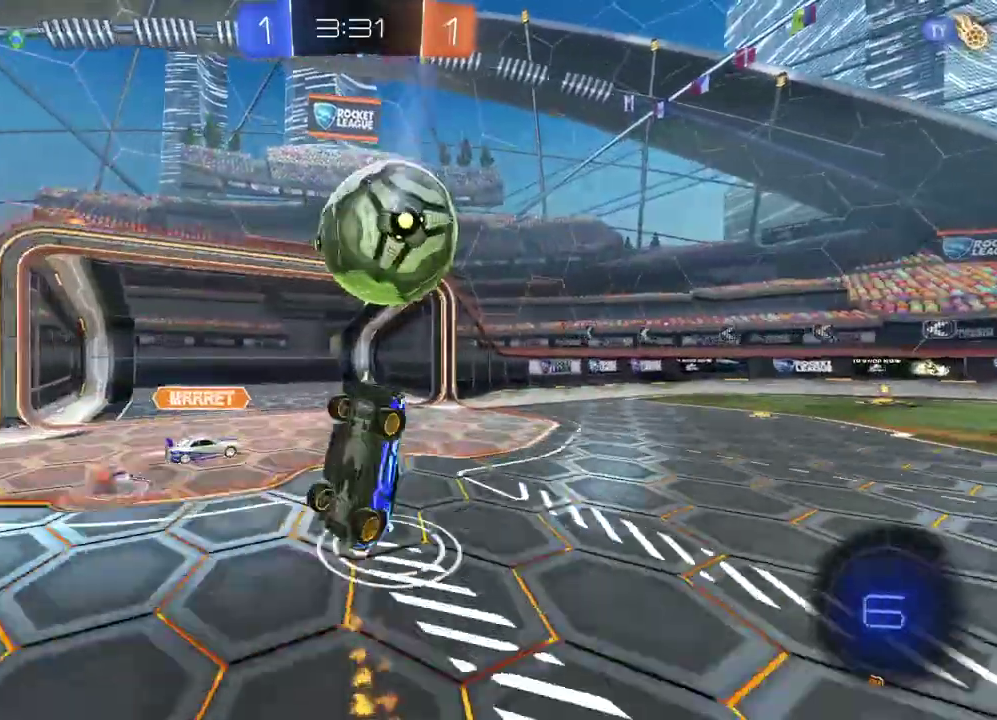
{"buttons": ["R2"], "left_stick": "center", "right_stick": "center", "events": [[100, "left_stick", "down-left"], [167, "TRIANGLE", "down"], [333, "TRIANGLE", "up"], [400, "CIRCLE", "up"], [400, "left_stick", "center"], [483, "L2", "up"]]}
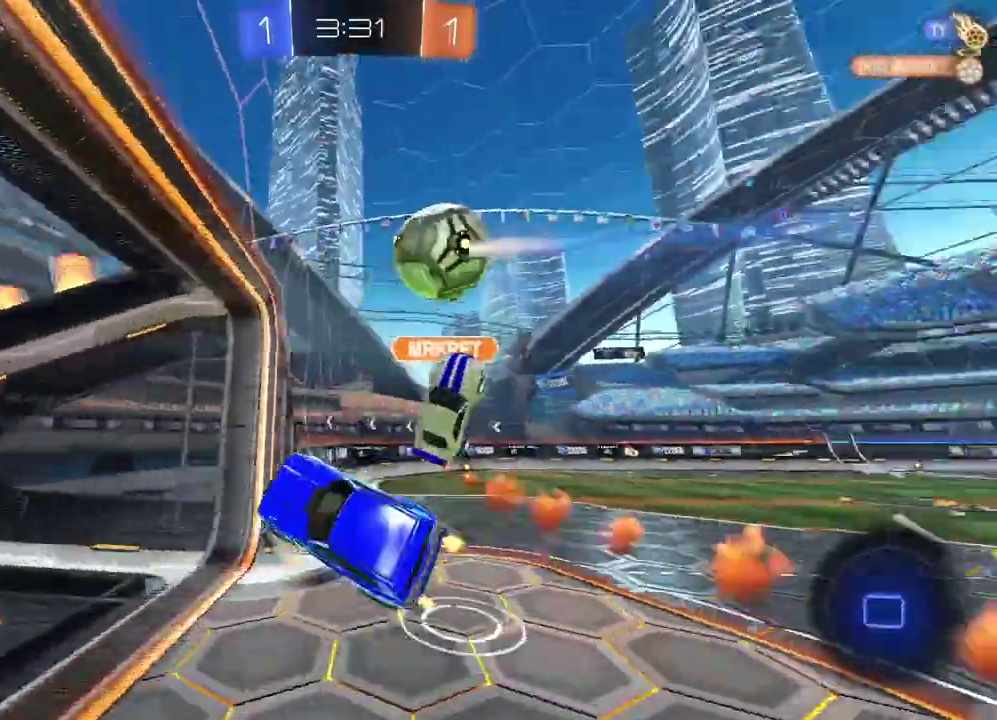
{"buttons": ["R2"], "left_stick": "center", "right_stick": "center", "events": [[117, "left_stick", "down-left"], [167, "left_stick", "center"]]}